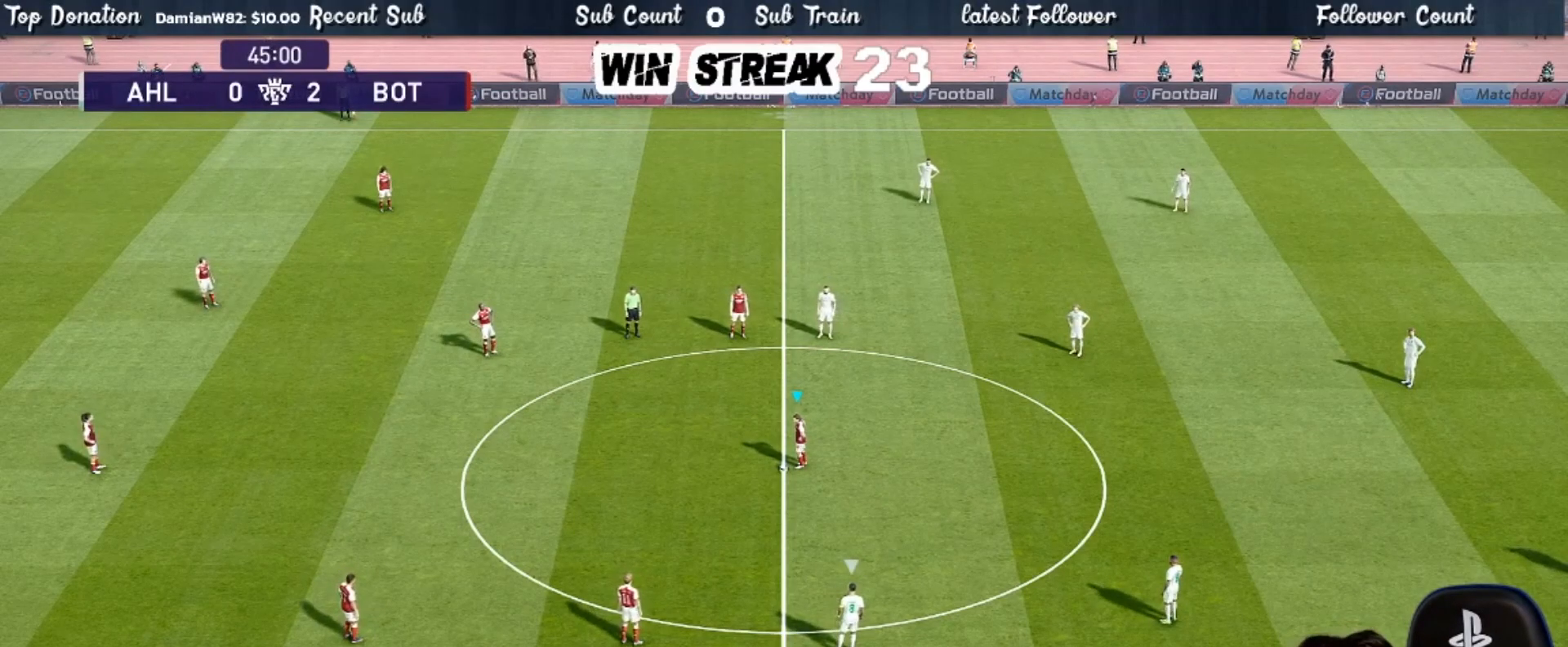
Gameplay with a controller (PlayStation layout); each line is a JSON object with the inputs held at the frame after it. "events" lists button and stick changes between this image and that frame as [ms after this image, input, new state], when the widget could be followed in between.
{"buttons": ["L1"], "left_stick": "down-left", "right_stick": "center", "events": [[33, "left_stick", "down-left"], [500, "L1", "down"]]}
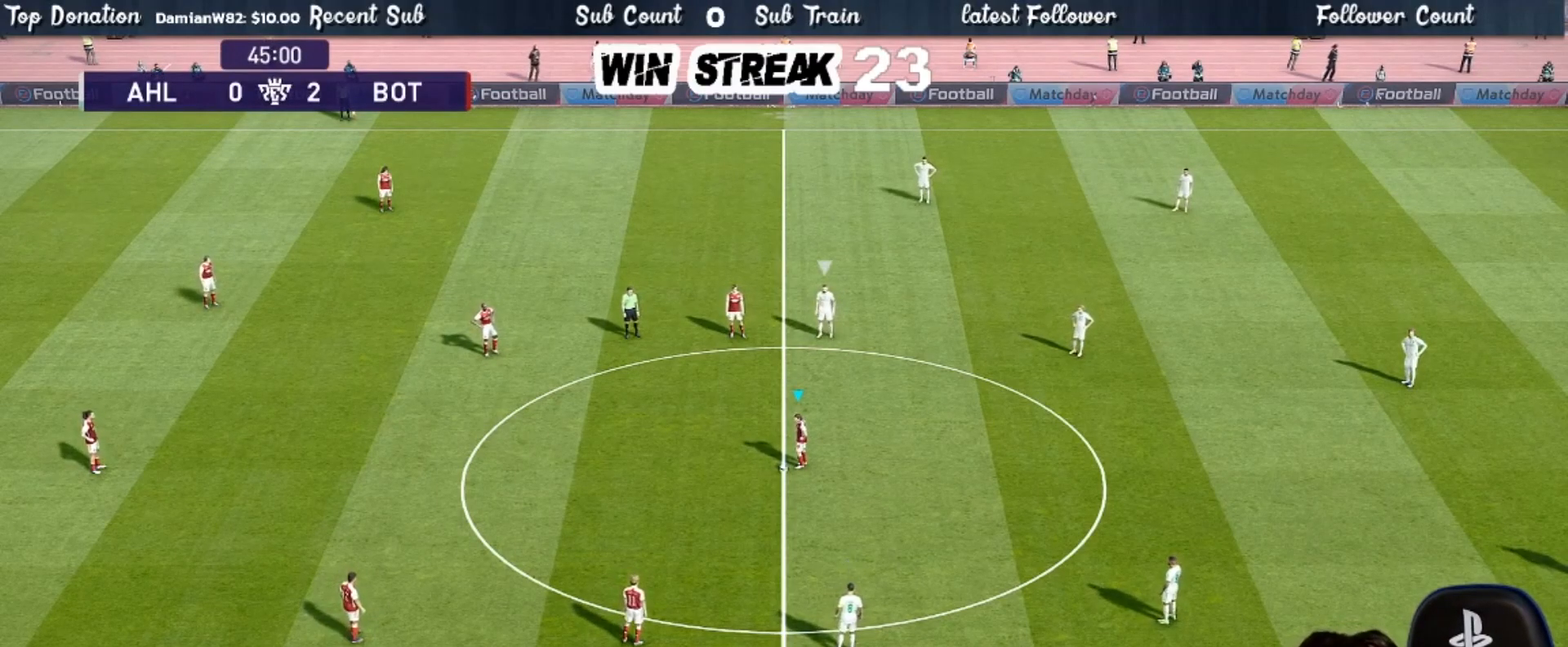
{"buttons": [], "left_stick": "center", "right_stick": "center", "events": [[67, "CROSS", "down"], [217, "CROSS", "up"], [250, "L1", "up"], [367, "left_stick", "center"]]}
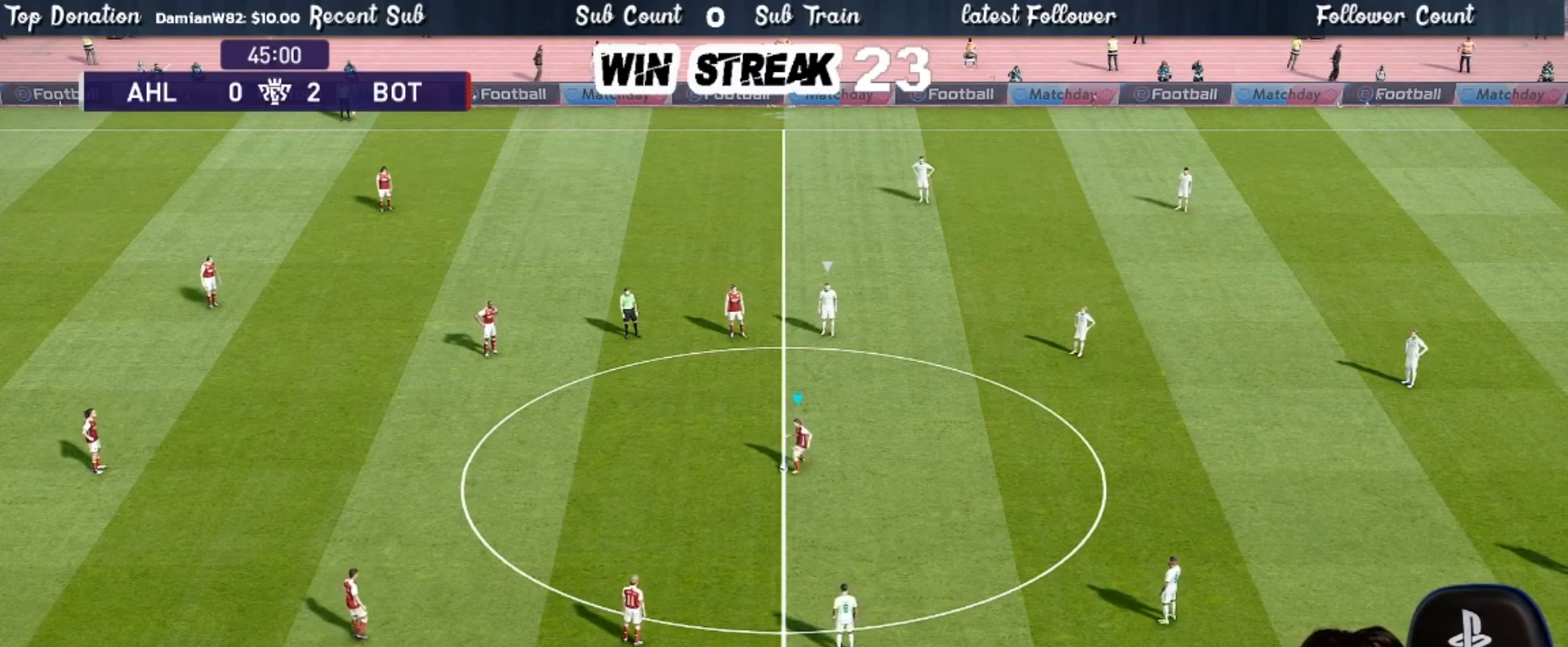
{"buttons": ["CROSS"], "left_stick": "up-right", "right_stick": "center", "events": [[250, "left_stick", "right"], [317, "left_stick", "up-right"], [483, "CROSS", "down"]]}
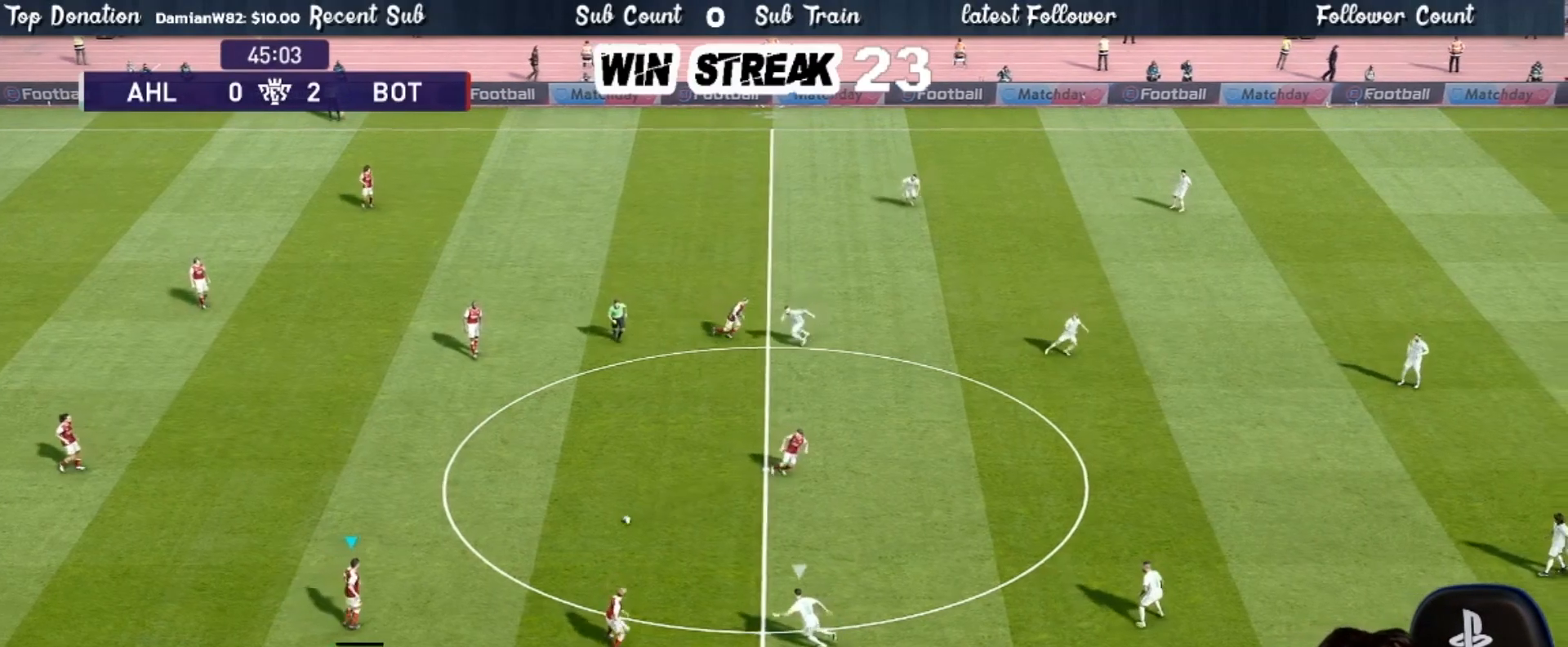
{"buttons": [], "left_stick": "up-right", "right_stick": "center", "events": [[150, "CROSS", "up"]]}
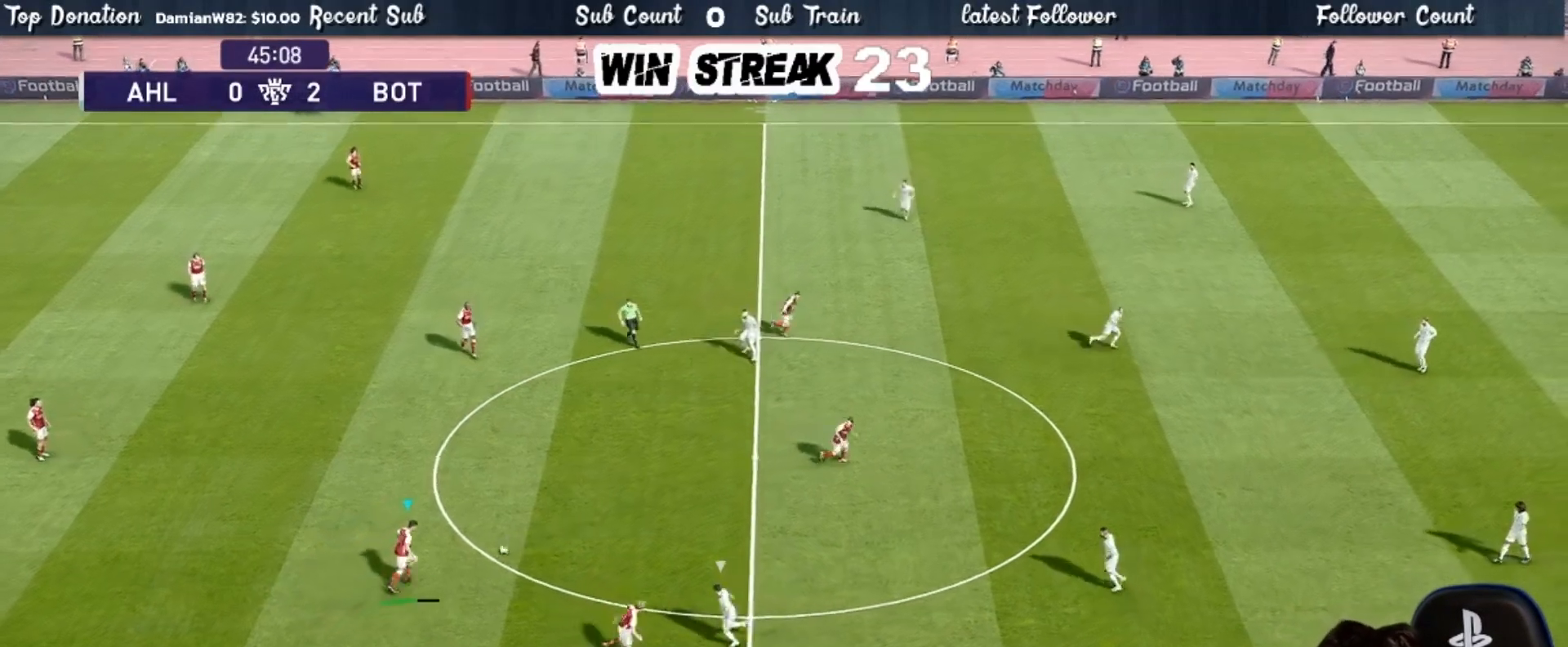
{"buttons": [], "left_stick": "up", "right_stick": "center", "events": [[333, "left_stick", "up"]]}
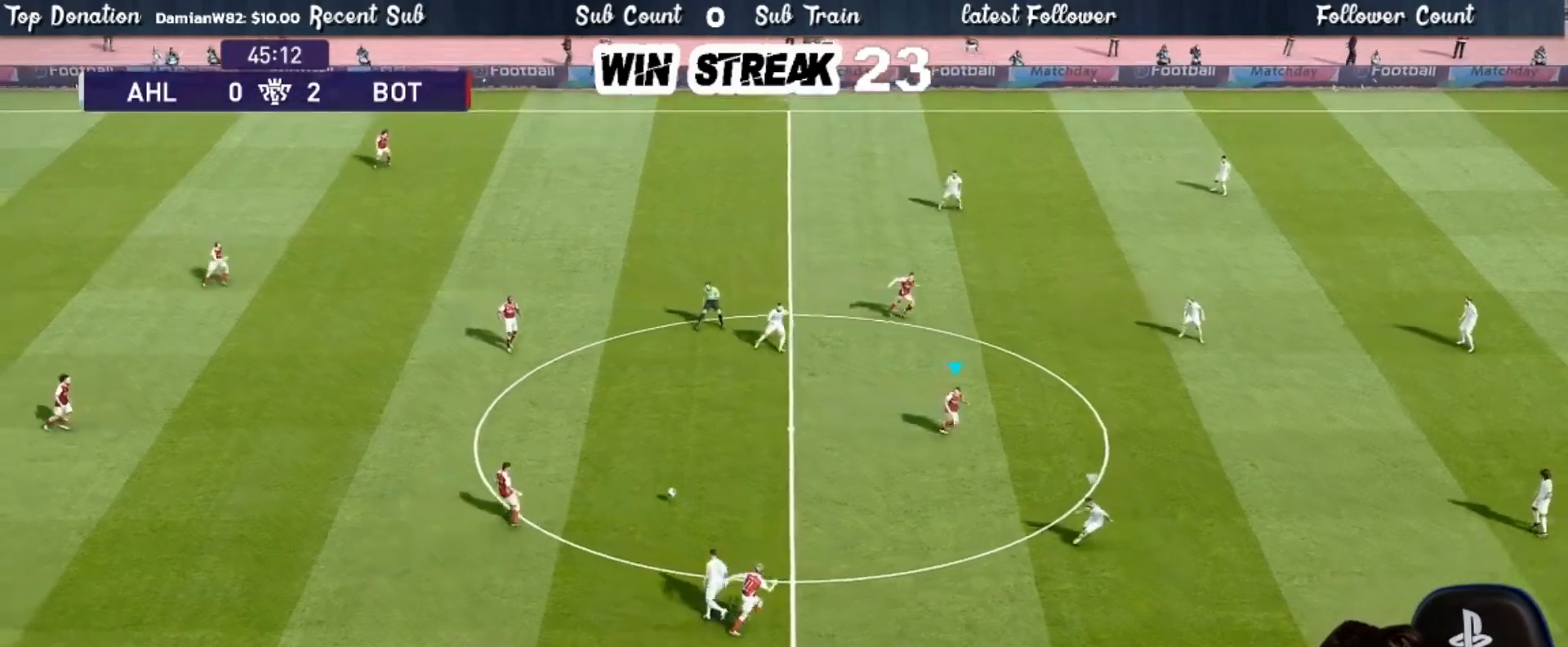
{"buttons": [], "left_stick": "up", "right_stick": "center", "events": []}
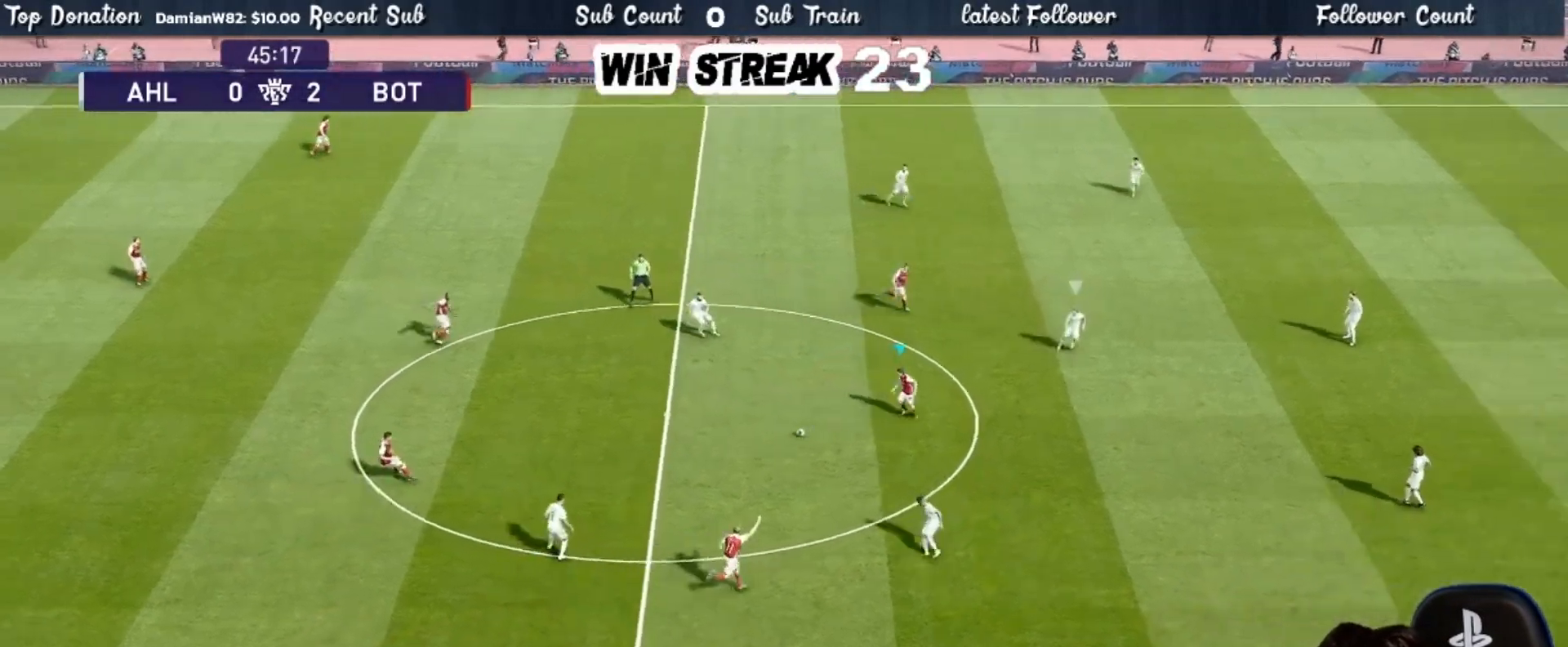
{"buttons": ["R2"], "left_stick": "up-right", "right_stick": "center", "events": [[350, "CROSS", "down"], [367, "R2", "down"], [367, "left_stick", "up-right"], [467, "CROSS", "up"]]}
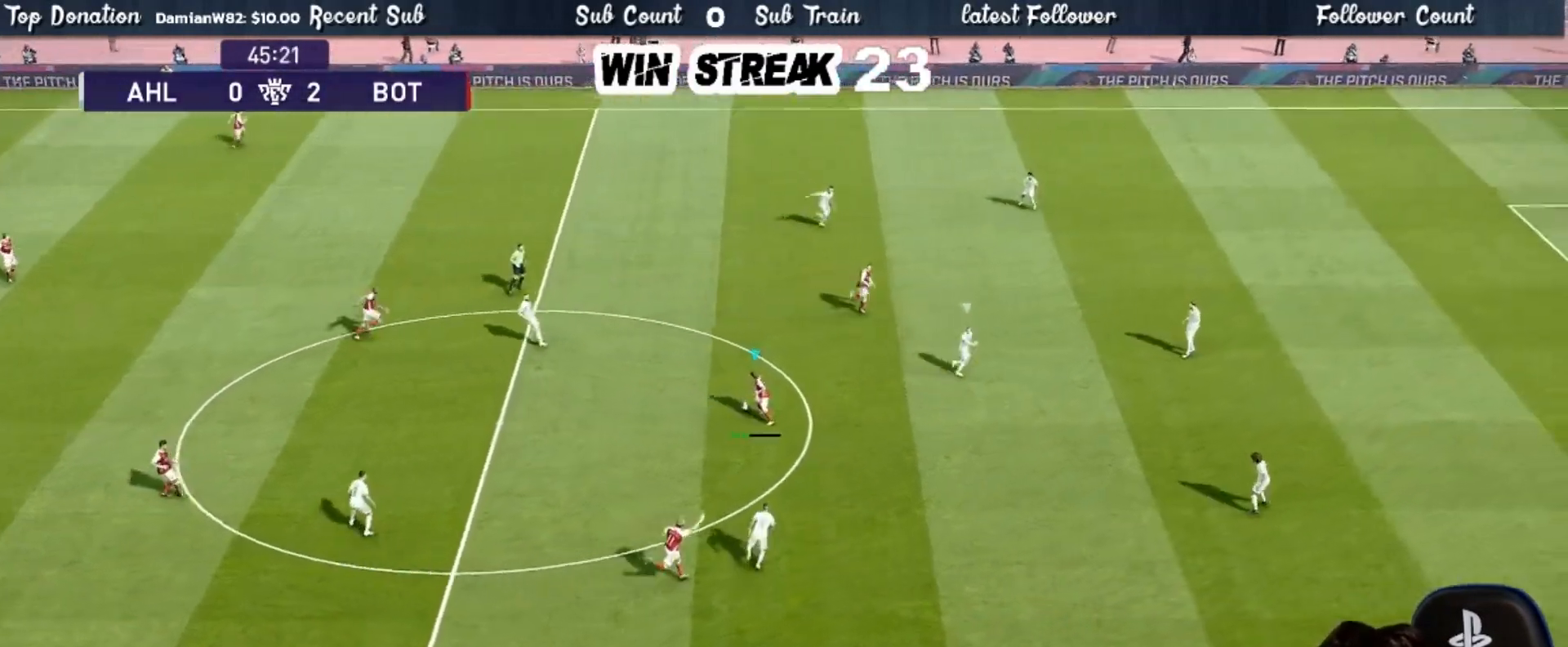
{"buttons": ["CROSS"], "left_stick": "down-left", "right_stick": "center", "events": [[67, "R2", "up"], [200, "left_stick", "center"], [500, "CROSS", "down"], [500, "left_stick", "down-left"]]}
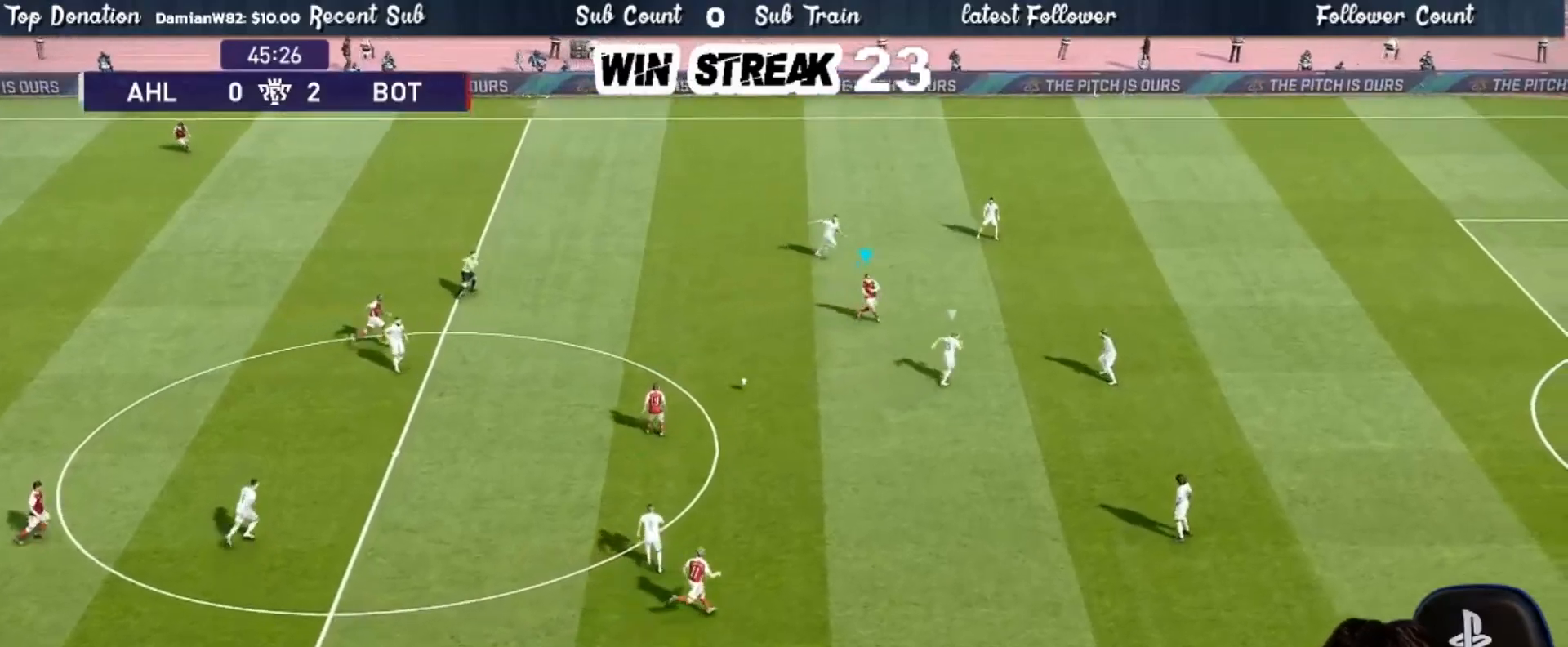
{"buttons": [], "left_stick": "center", "right_stick": "center", "events": [[117, "CROSS", "up"], [167, "left_stick", "center"]]}
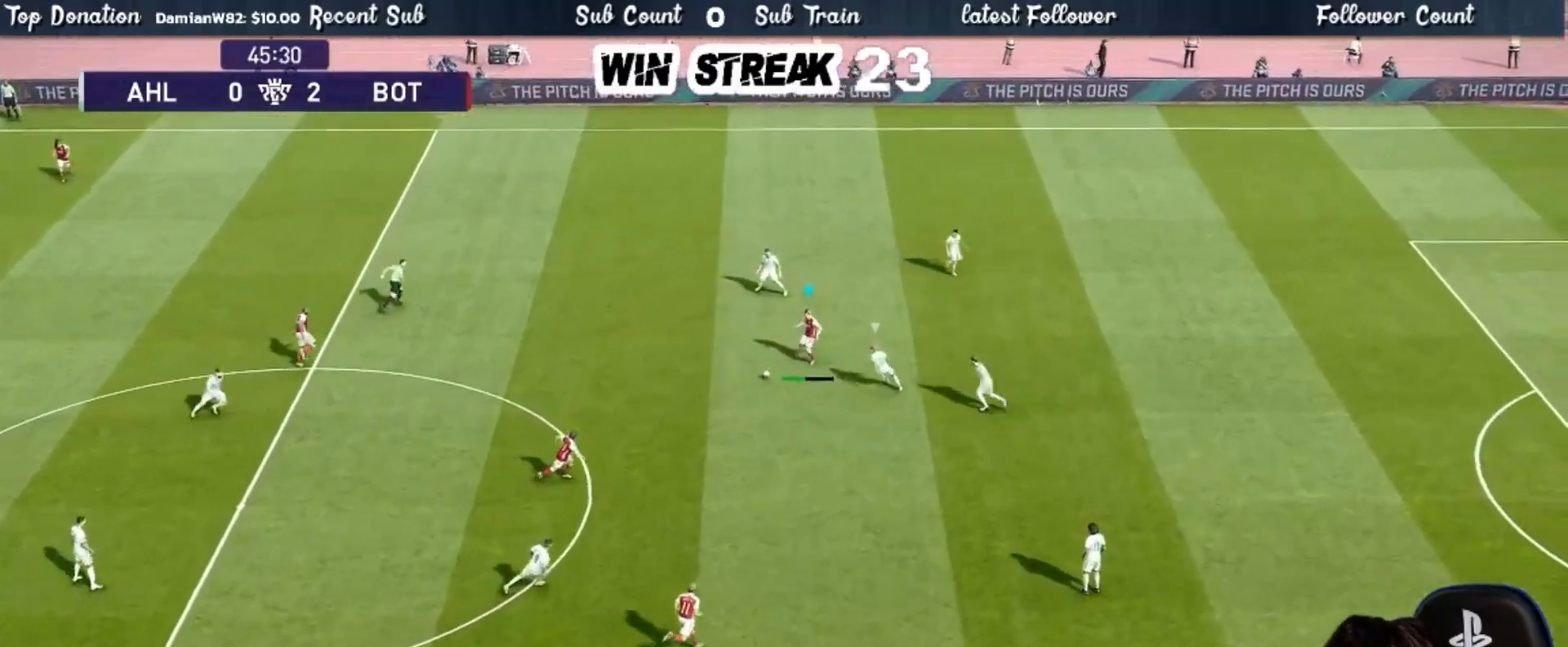
{"buttons": [], "left_stick": "up-right", "right_stick": "center", "events": [[17, "left_stick", "up-right"]]}
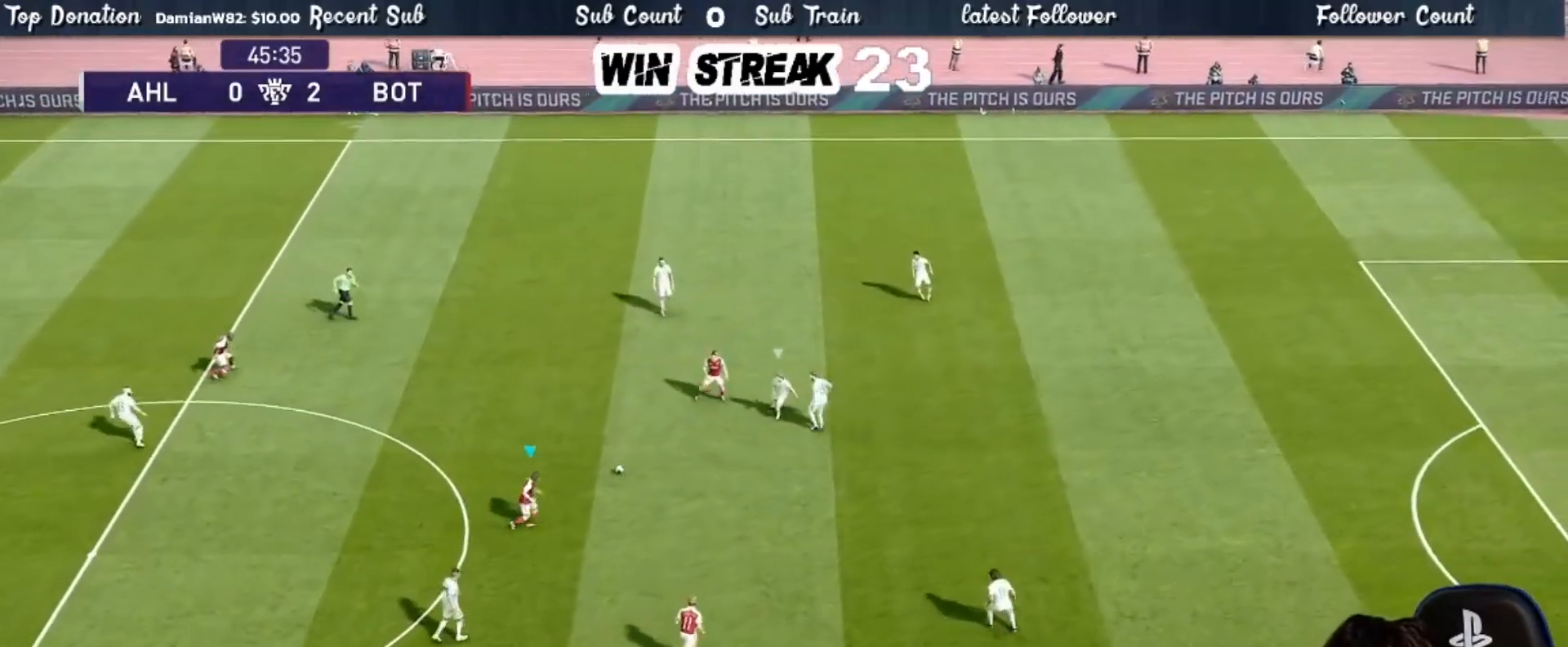
{"buttons": [], "left_stick": "center", "right_stick": "center", "events": [[133, "TRIANGLE", "down"], [133, "left_stick", "down-right"], [167, "R2", "down"], [267, "TRIANGLE", "up"], [300, "R2", "up"], [317, "left_stick", "center"]]}
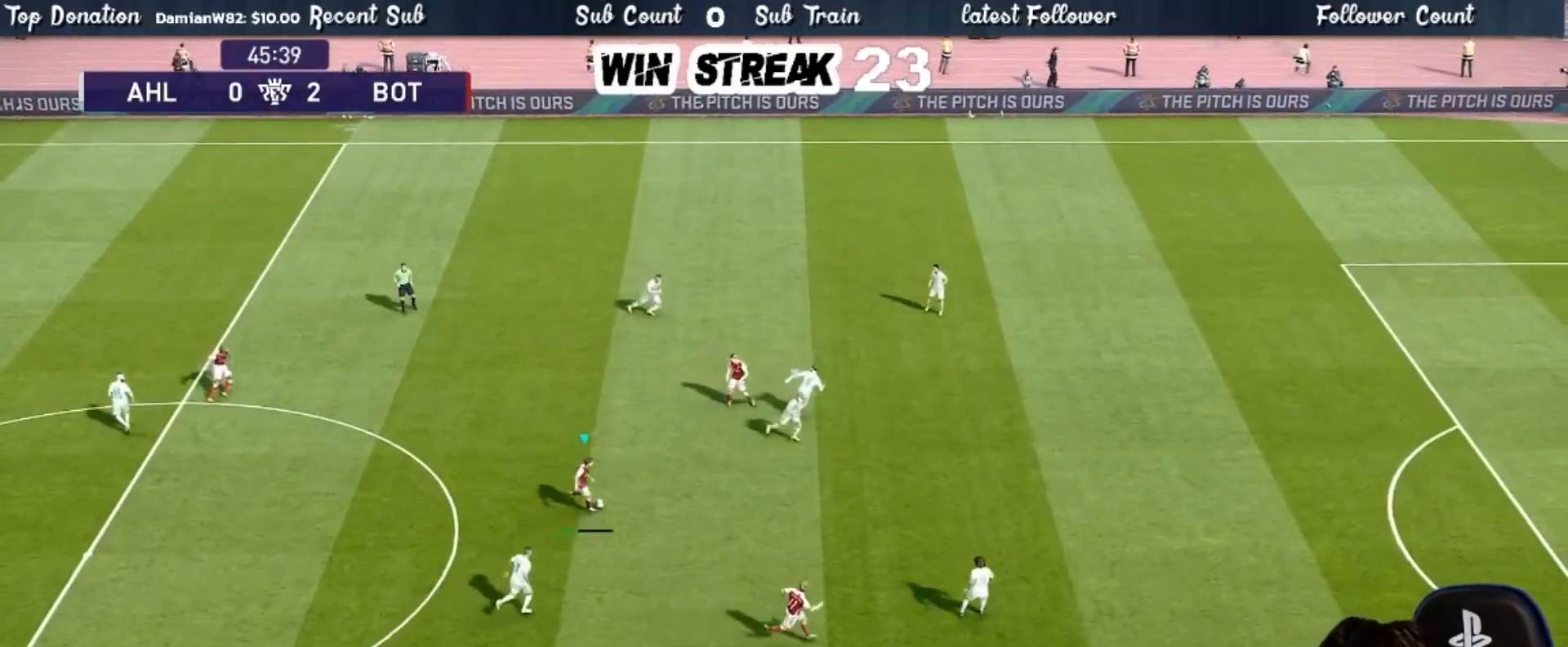
{"buttons": ["R1"], "left_stick": "right", "right_stick": "center", "events": [[333, "R1", "down"], [333, "left_stick", "right"]]}
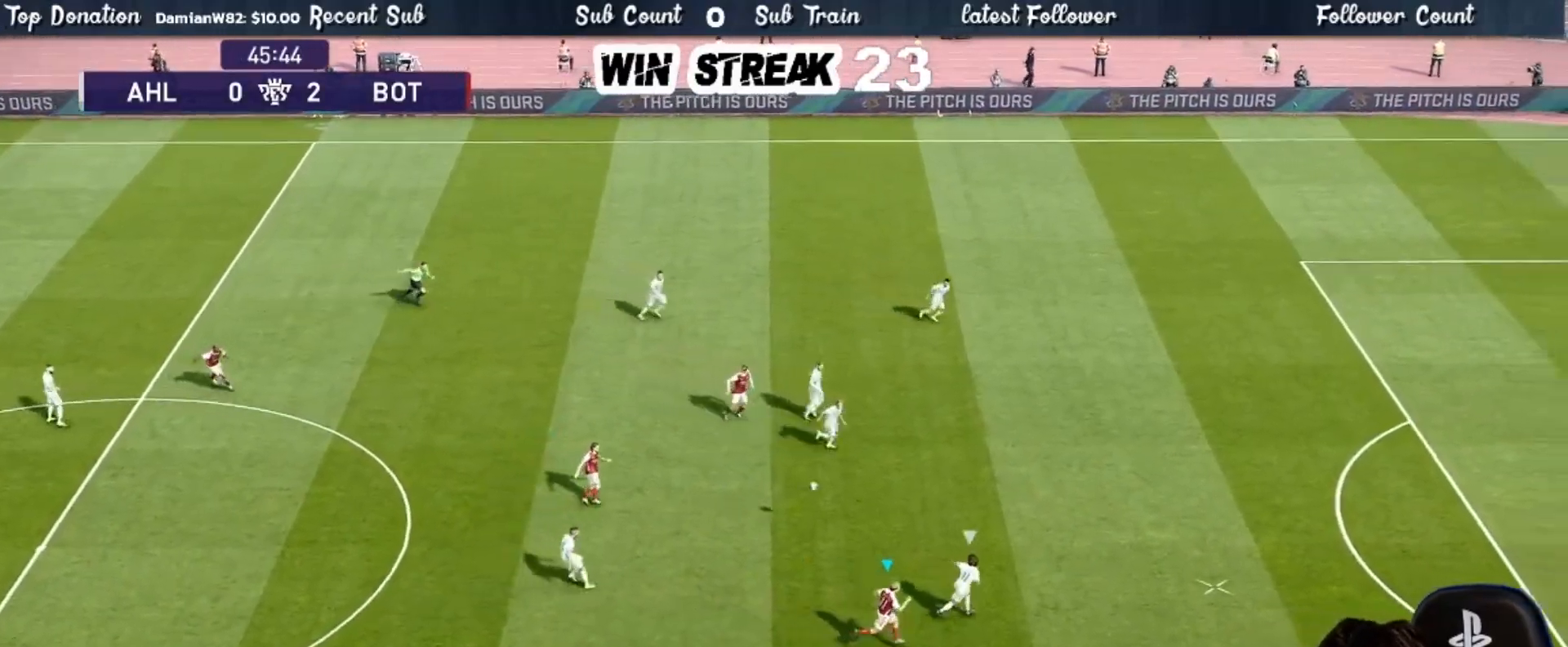
{"buttons": ["R1"], "left_stick": "right", "right_stick": "center", "events": []}
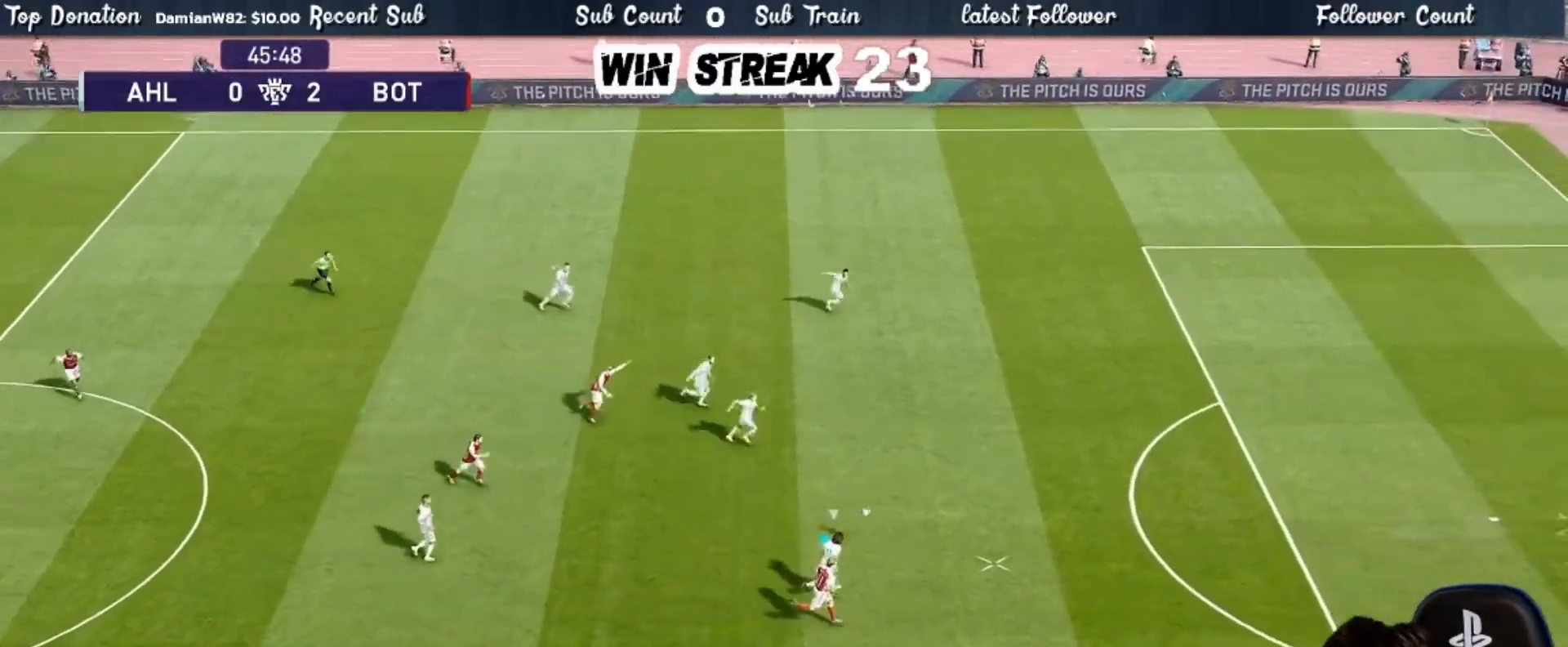
{"buttons": ["R1"], "left_stick": "right", "right_stick": "center", "events": []}
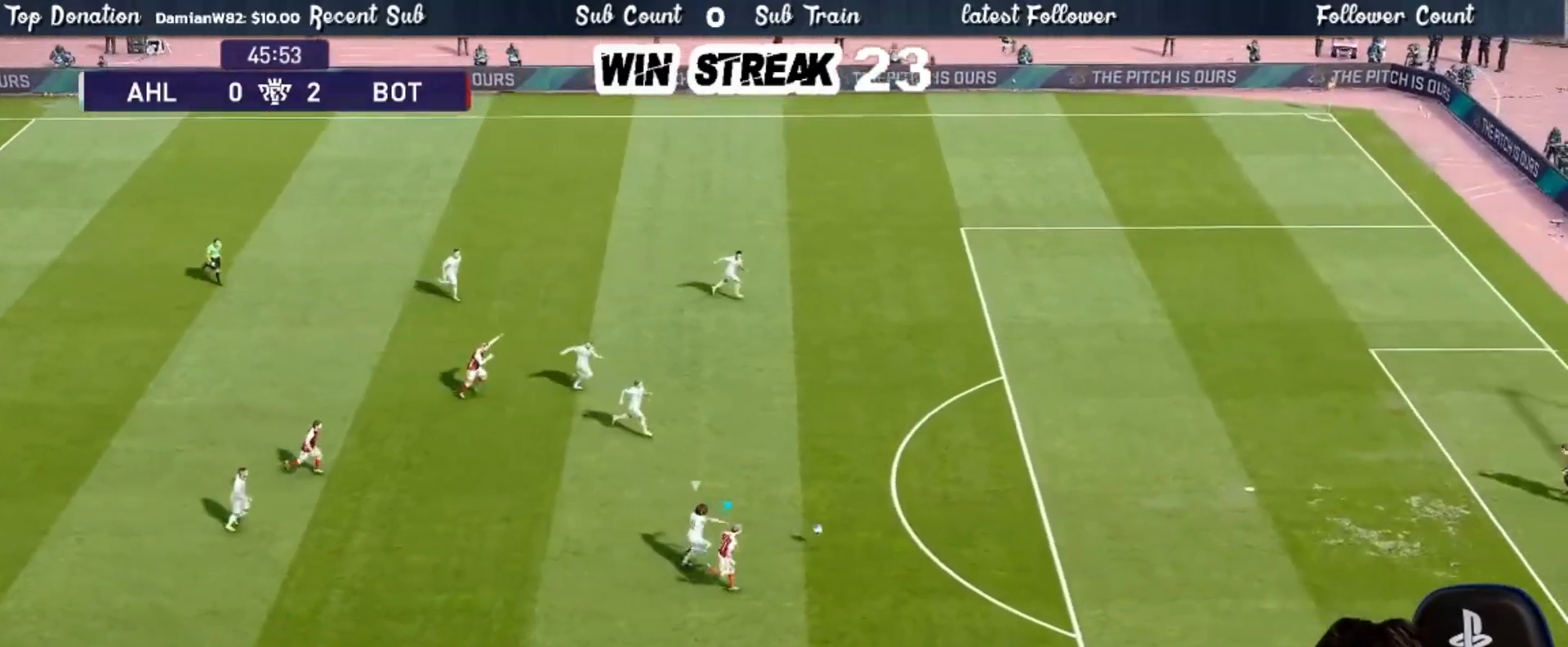
{"buttons": ["R1"], "left_stick": "right", "right_stick": "center", "events": []}
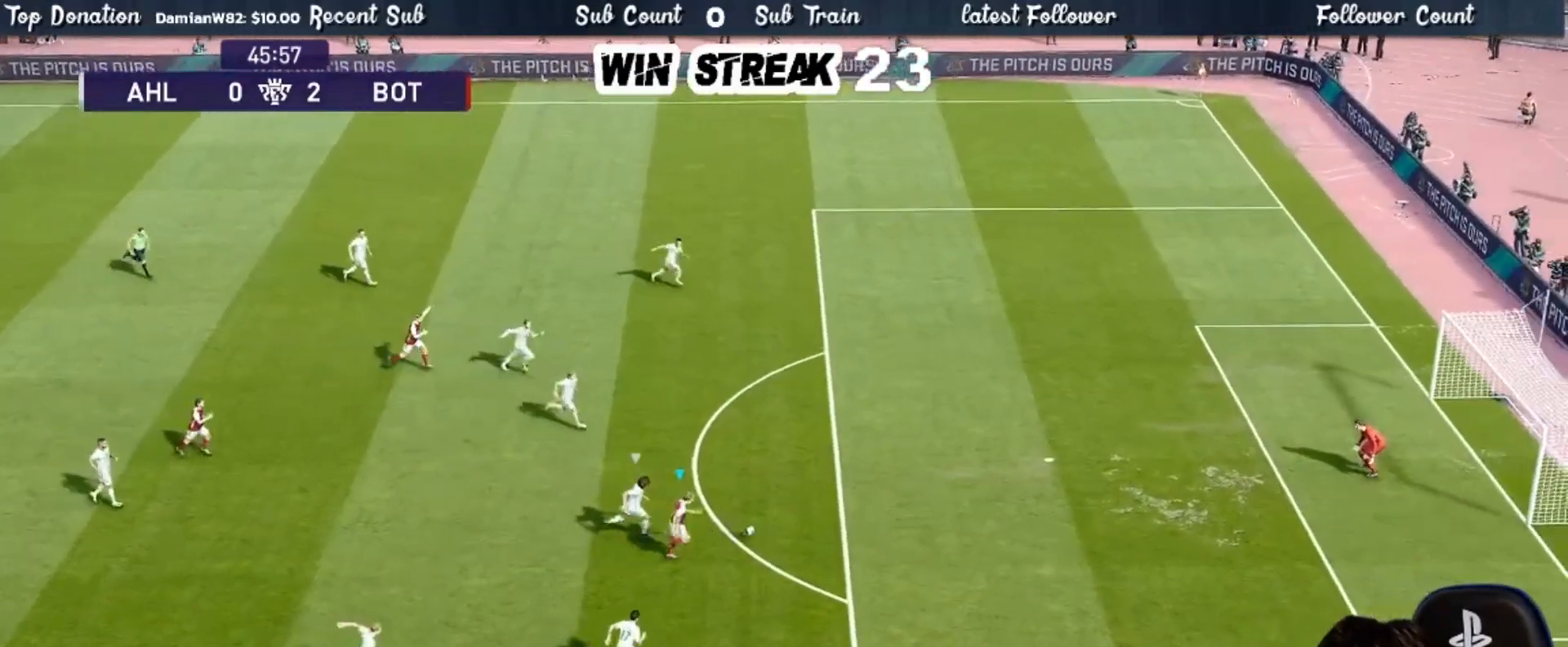
{"buttons": ["R1"], "left_stick": "right", "right_stick": "center", "events": []}
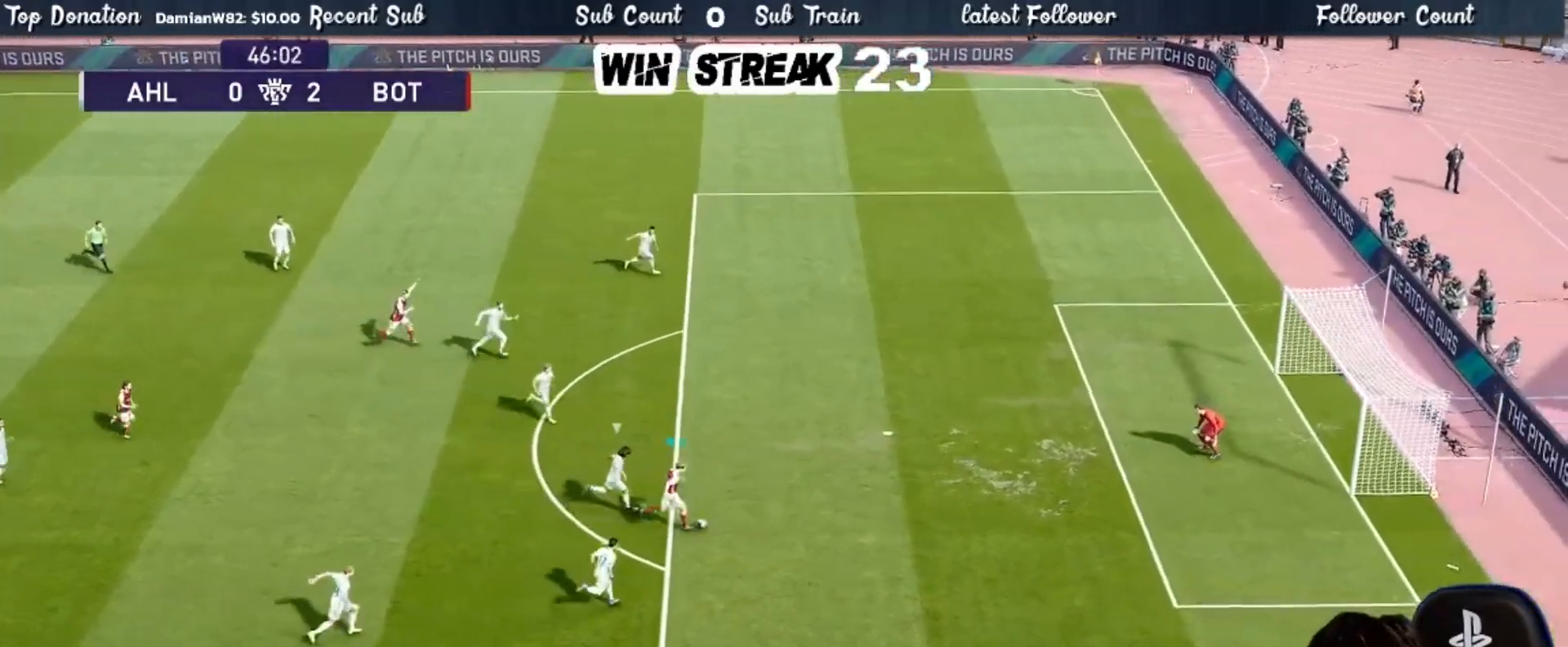
{"buttons": ["R1"], "left_stick": "center", "right_stick": "center", "events": [[83, "SQUARE", "down"], [250, "SQUARE", "up"], [317, "left_stick", "center"]]}
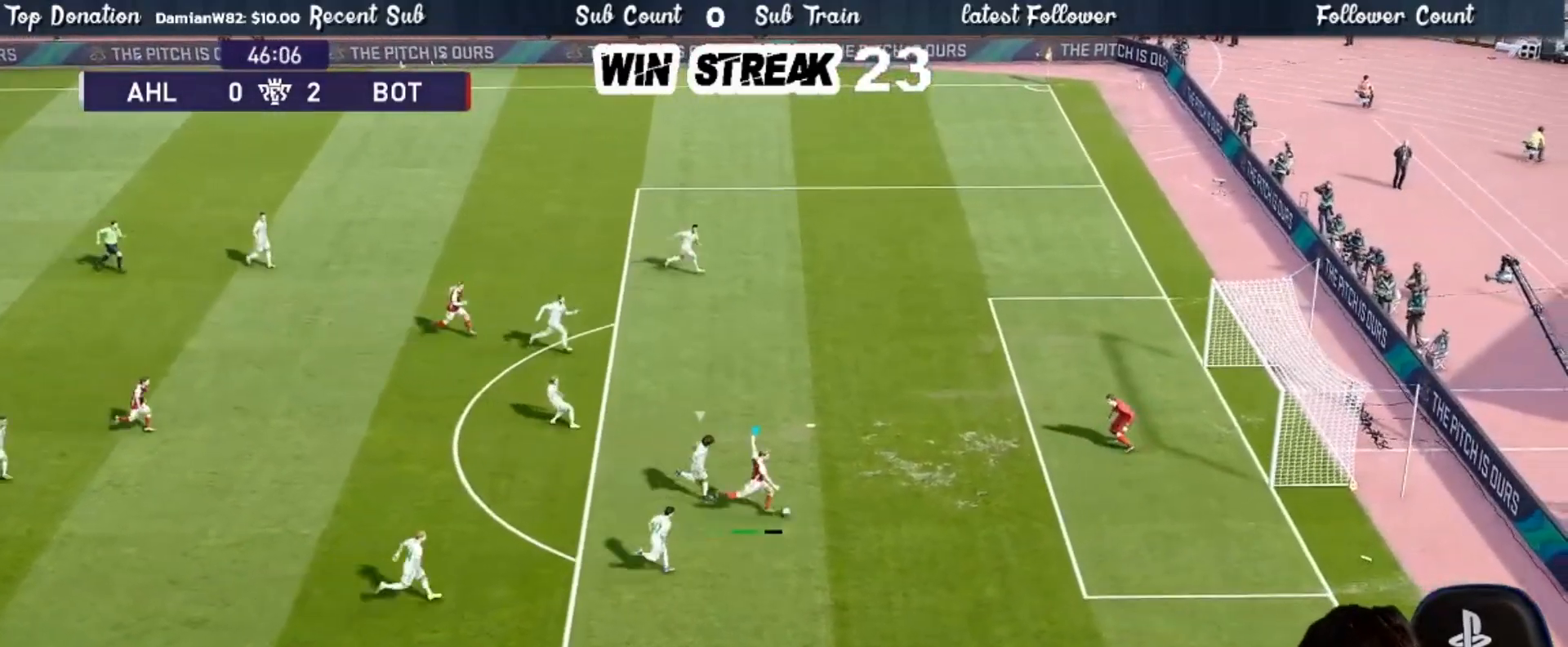
{"buttons": ["R1"], "left_stick": "center", "right_stick": "center", "events": []}
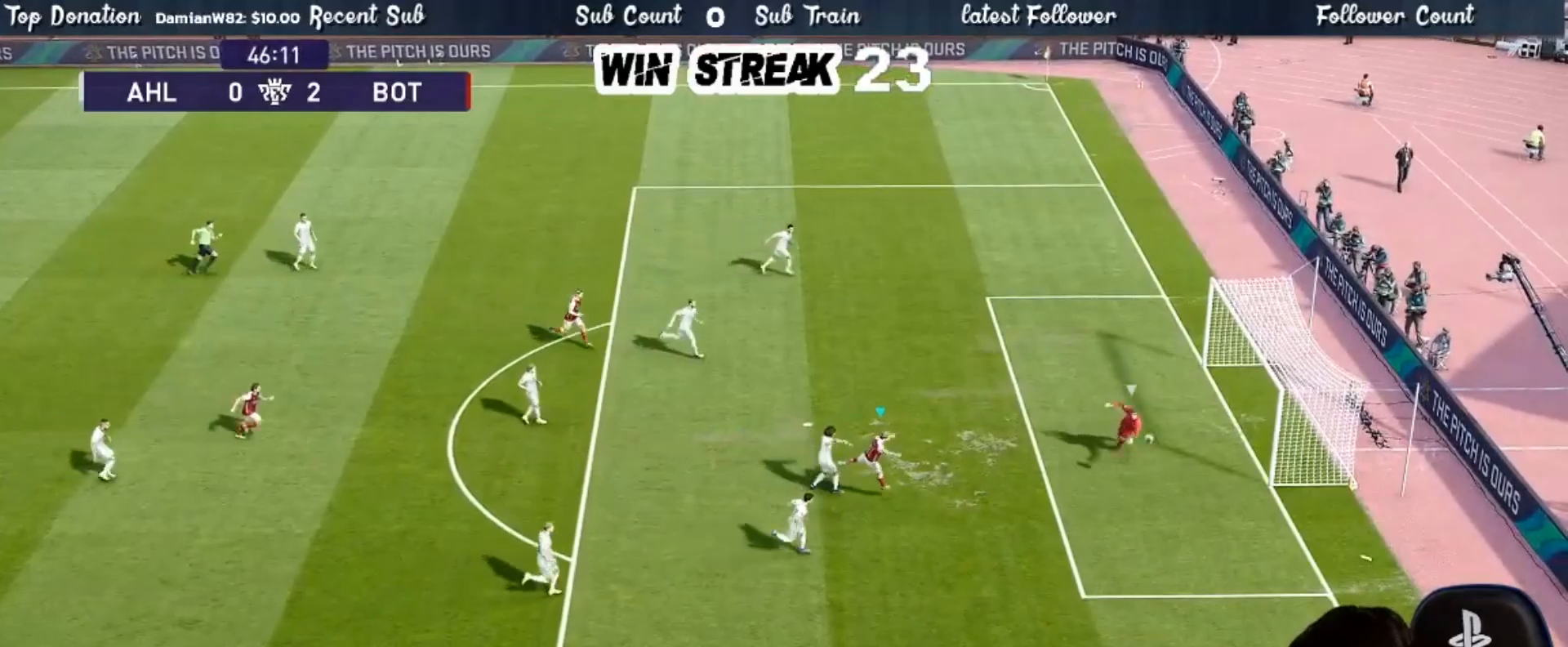
{"buttons": [], "left_stick": "center", "right_stick": "center", "events": [[250, "R1", "up"]]}